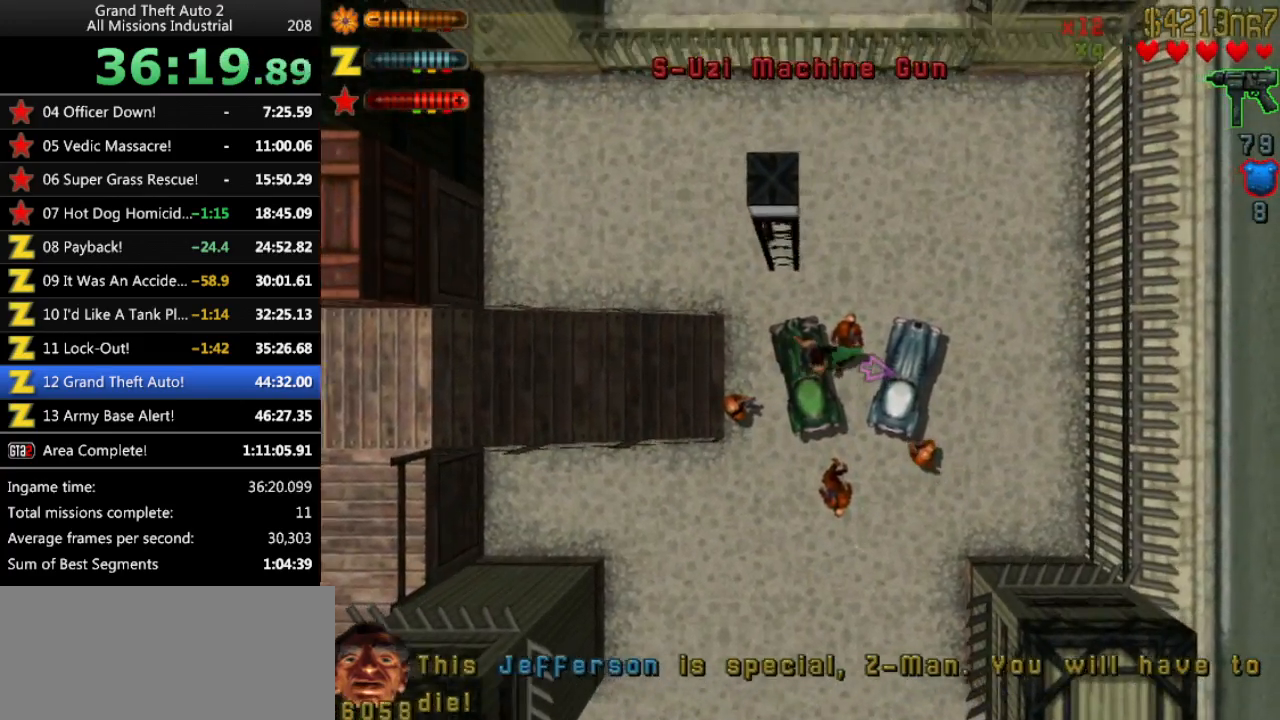
Gameplay with keyboard; each line is a JSON object with the keys held at the frame after it. "events" lists presses ("down") and releases ("up") of "alt", "c", "ctrl", "down", "left", "return", "right", "space", "up", "x" and "y" between this image and that frame as [ms after this image, input, new state], when the widget could be followed in between. No other keys are recorded. Mouse input is not recorded.
{"keys": [], "events": [[16, "up", "up"], [116, "right", "up"], [166, "return", "down"], [266, "return", "up"]]}
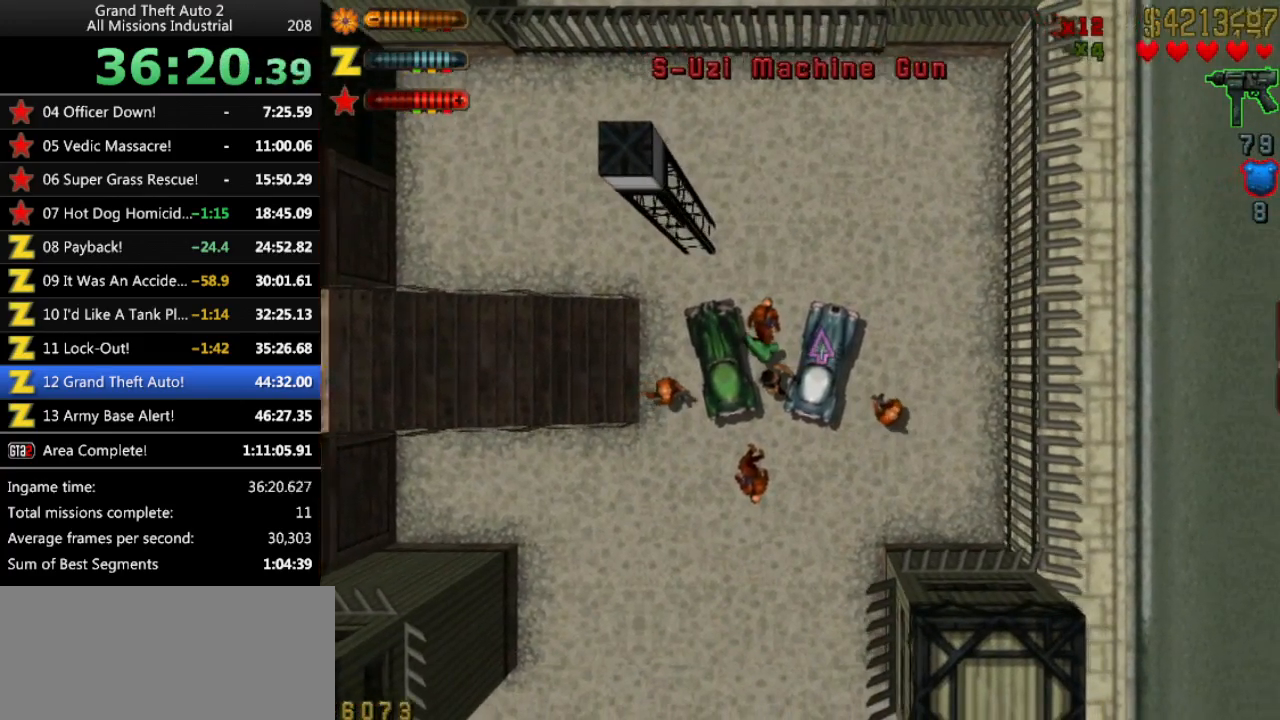
{"keys": ["down"], "events": [[83, "down", "down"]]}
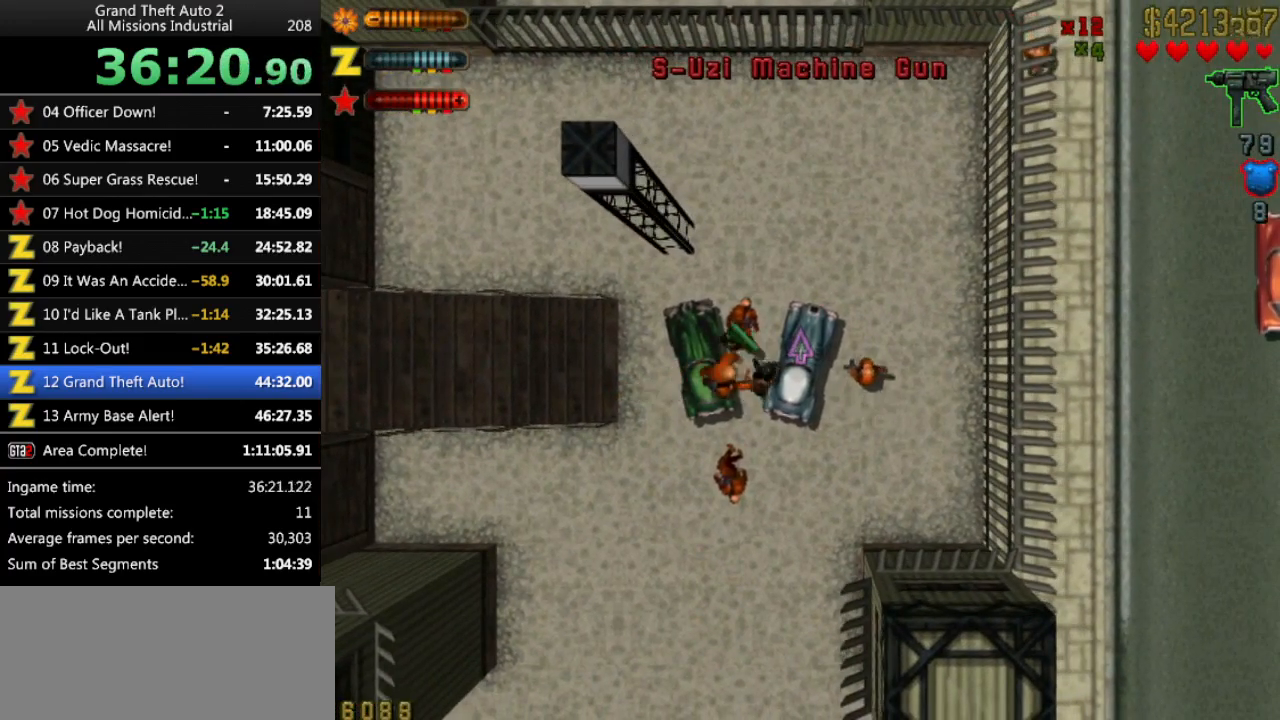
{"keys": ["down"], "events": []}
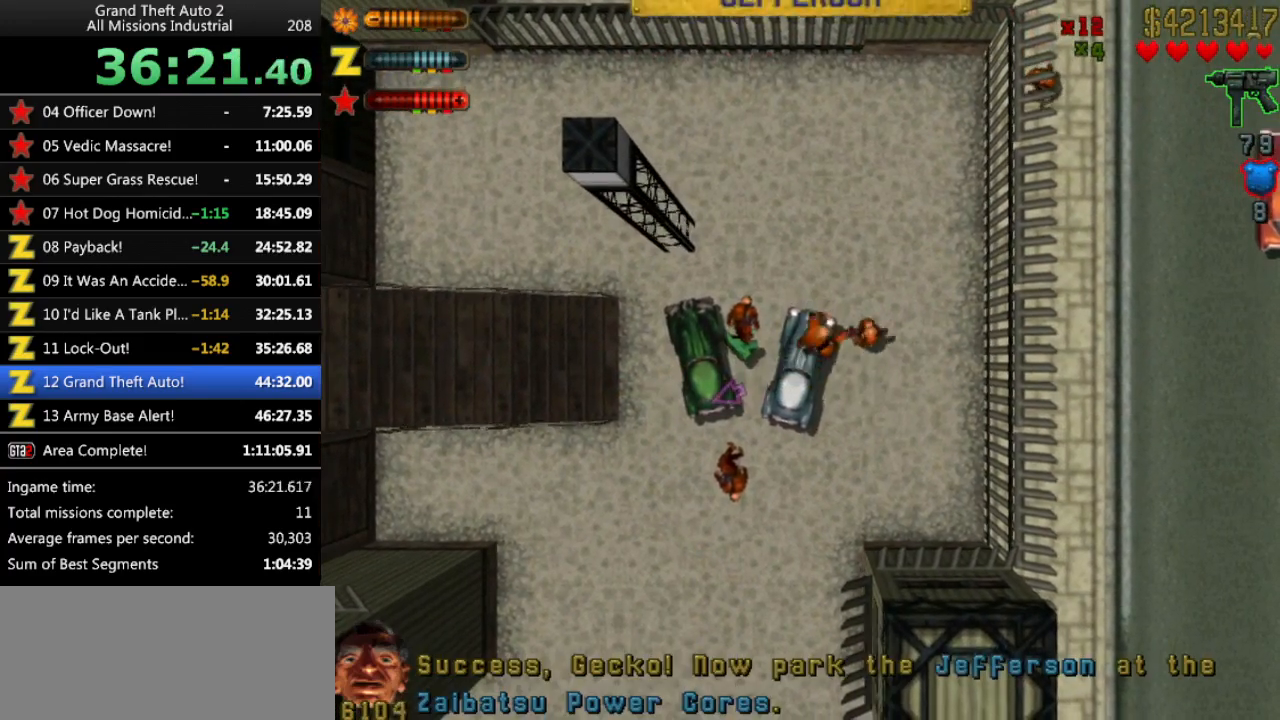
{"keys": ["down", "left"], "events": [[300, "left", "down"]]}
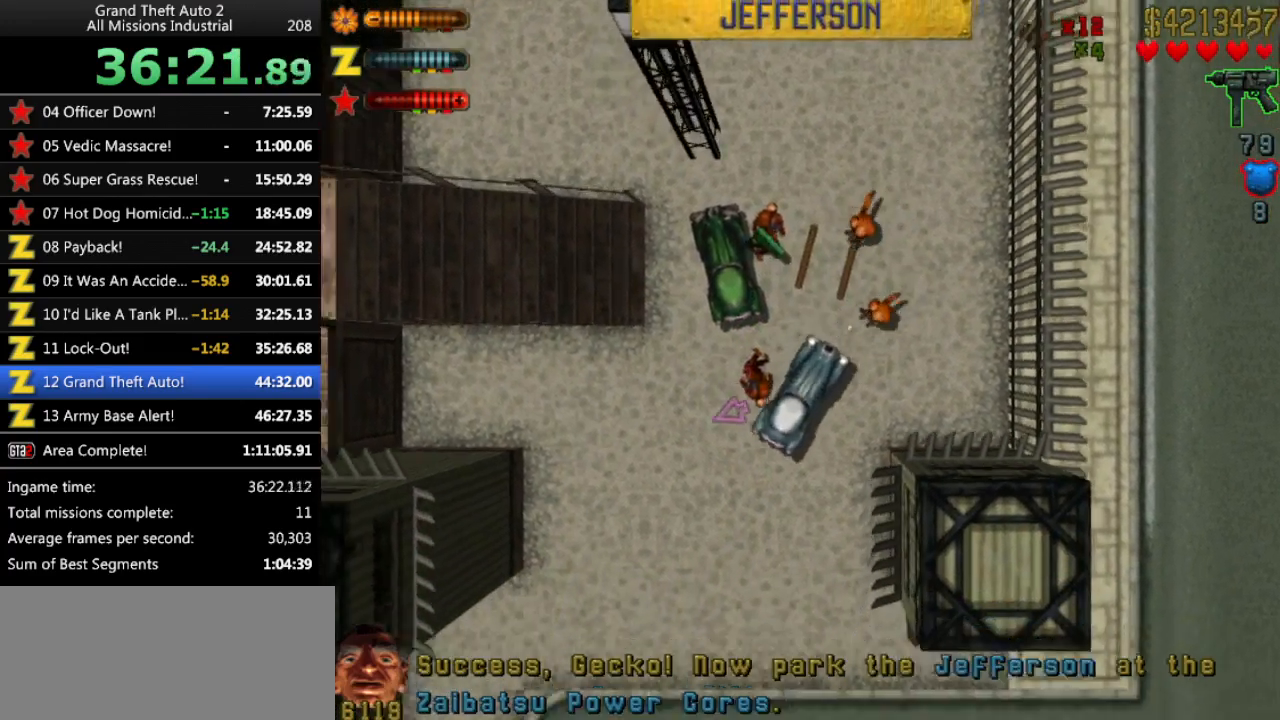
{"keys": ["right", "up"], "events": [[266, "down", "up"], [266, "left", "up"], [366, "right", "down"], [366, "up", "down"]]}
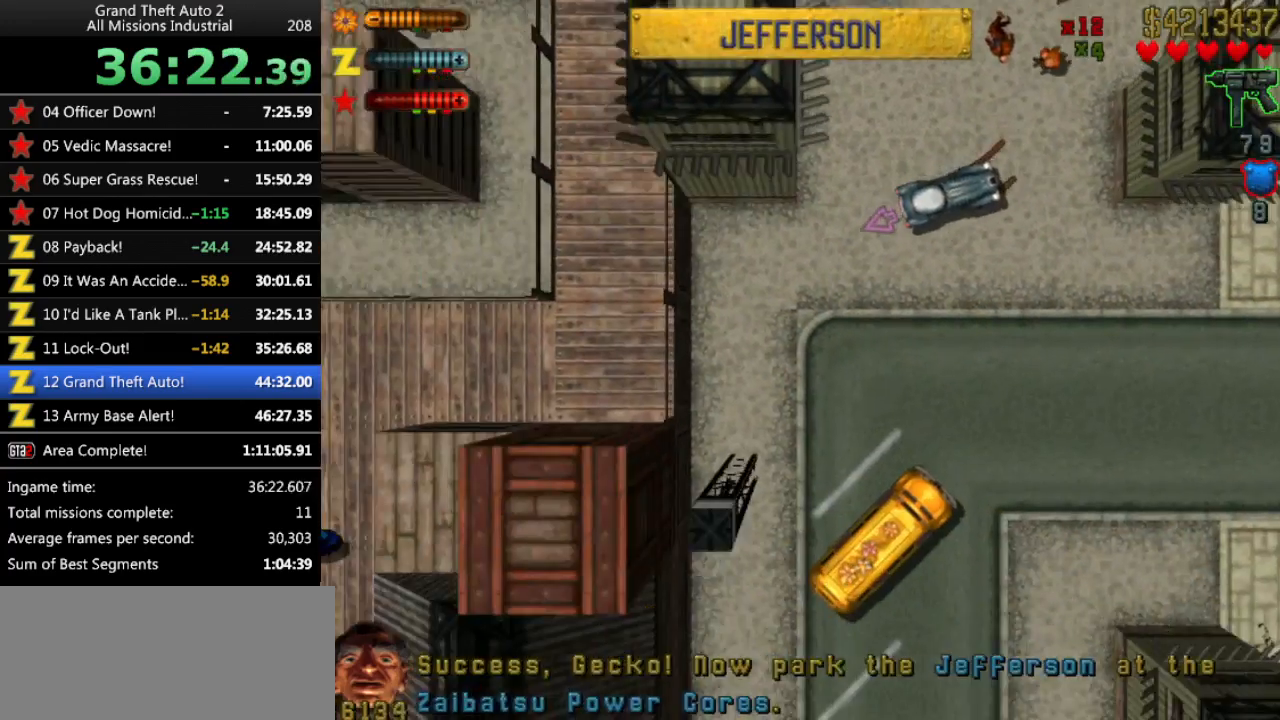
{"keys": ["right", "up"], "events": []}
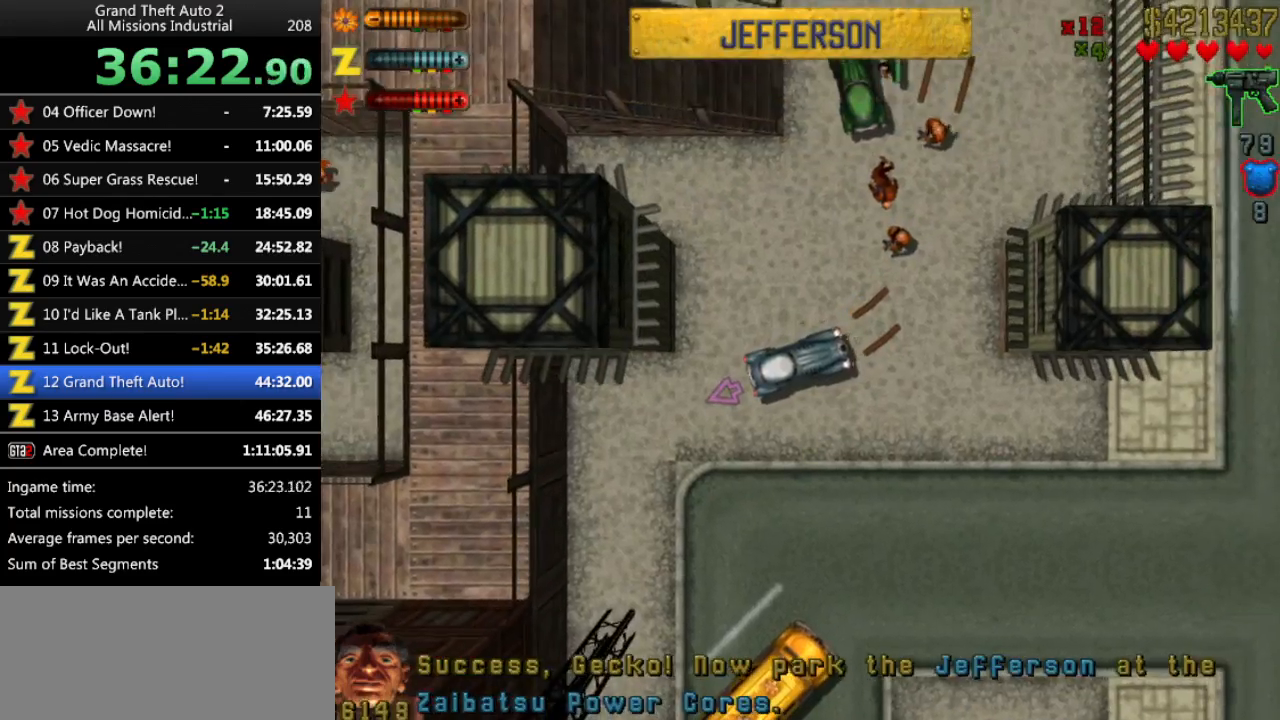
{"keys": ["right", "up"], "events": []}
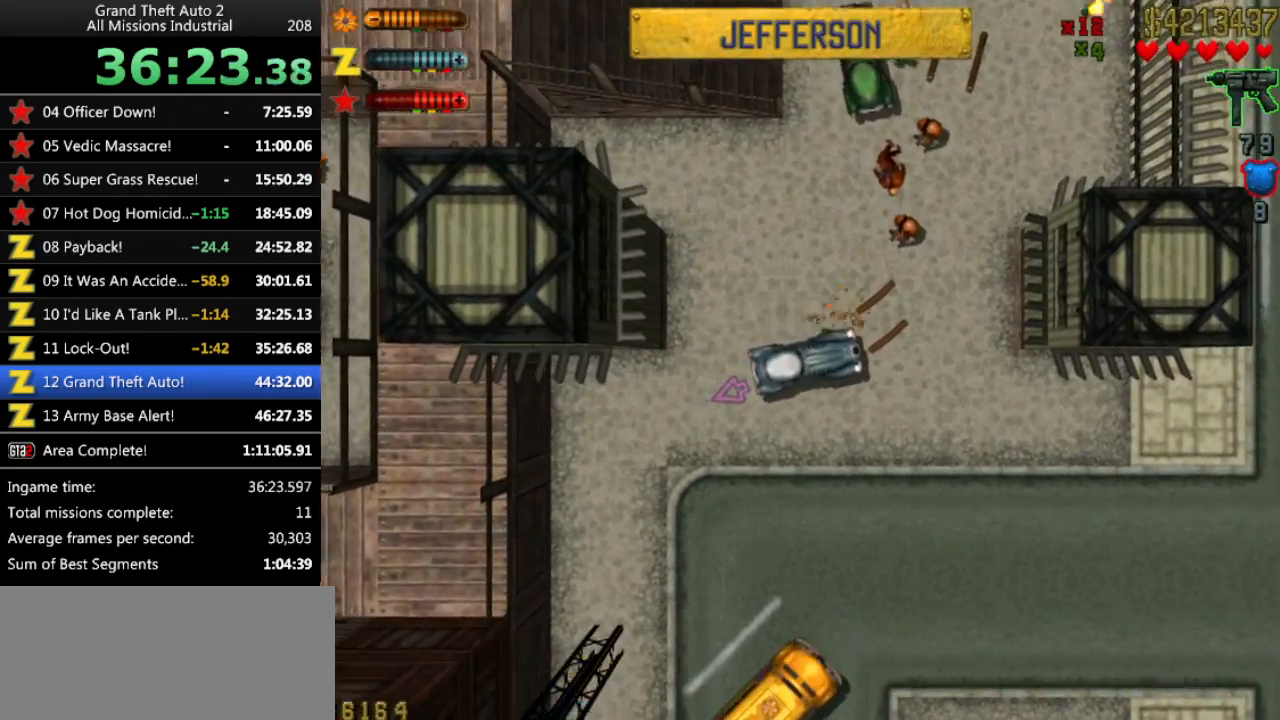
{"keys": ["up"], "events": [[416, "right", "up"]]}
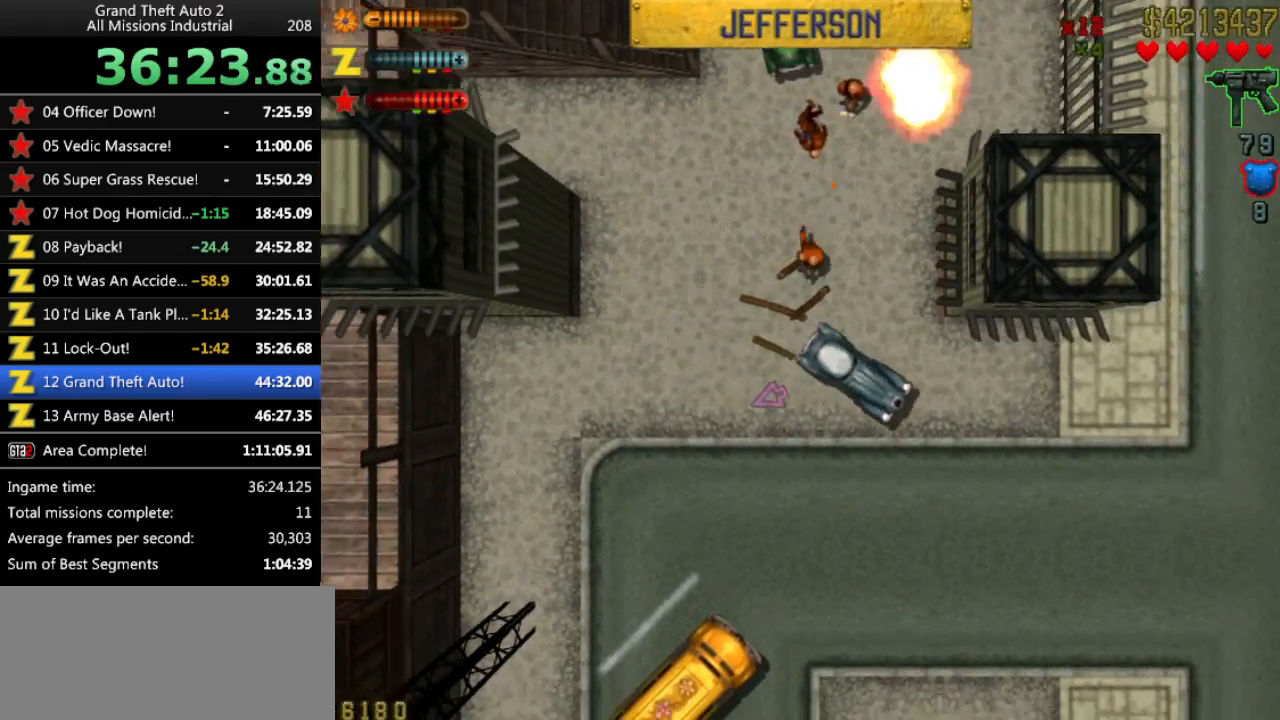
{"keys": ["right", "up"], "events": [[383, "right", "down"]]}
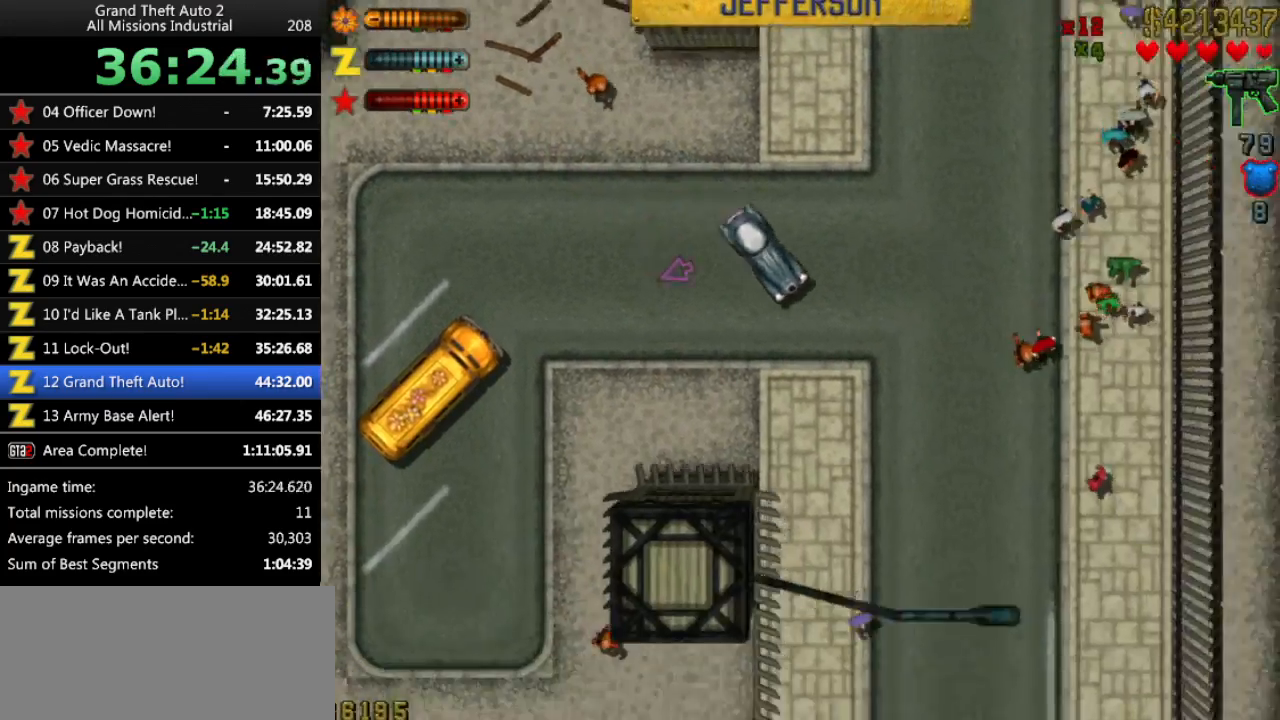
{"keys": ["up"], "events": [[200, "right", "up"]]}
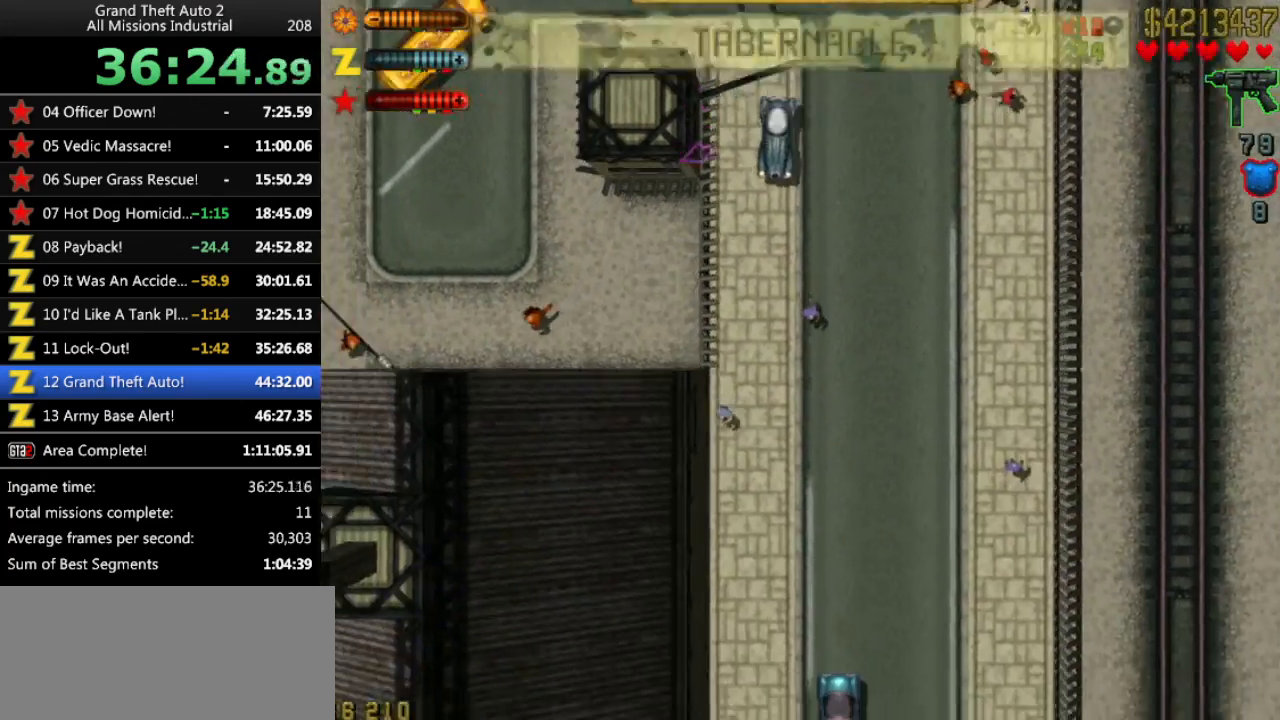
{"keys": ["left", "up"], "events": [[500, "left", "down"]]}
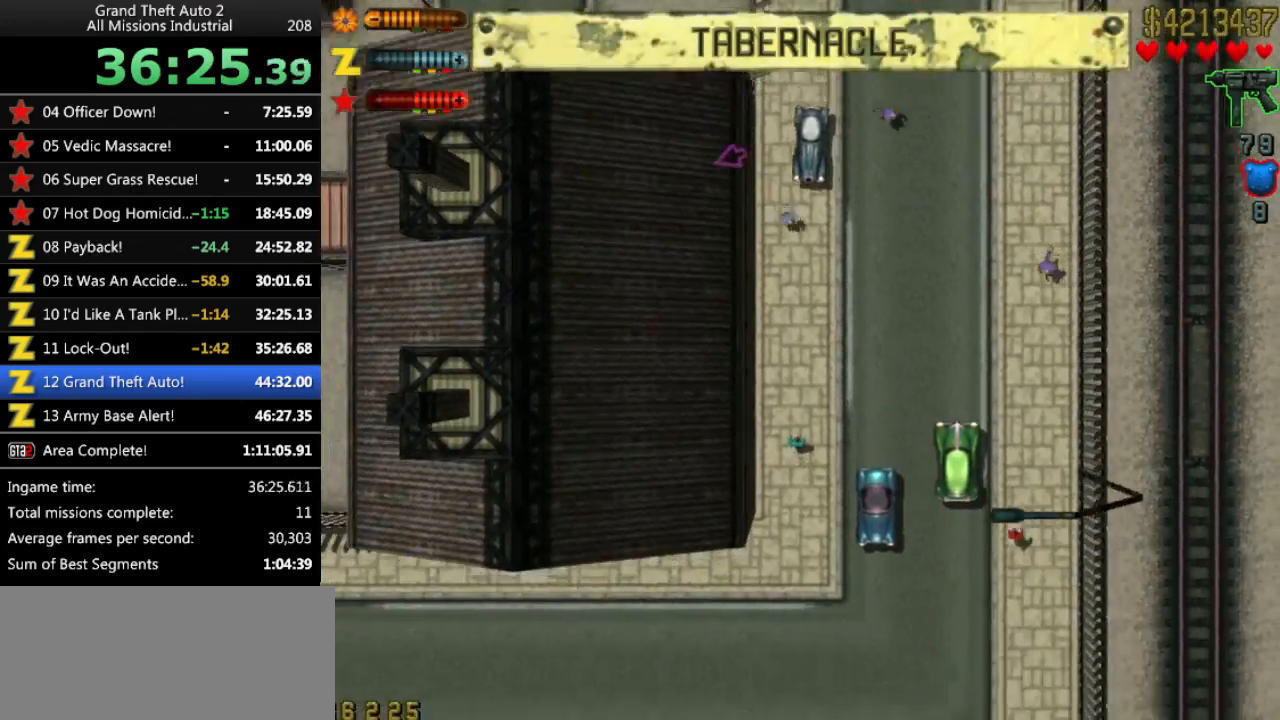
{"keys": ["right", "up"], "events": [[50, "left", "up"], [416, "right", "down"]]}
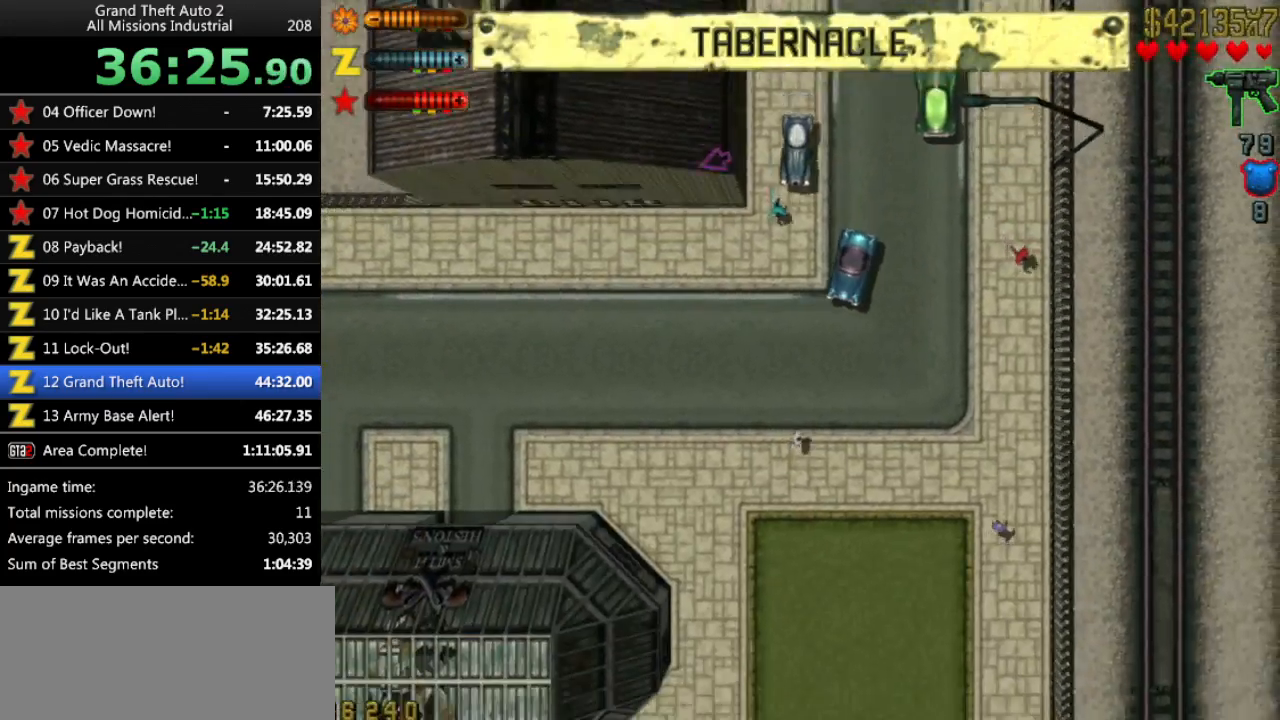
{"keys": ["up"], "events": [[66, "space", "down"], [300, "space", "up"], [433, "right", "up"]]}
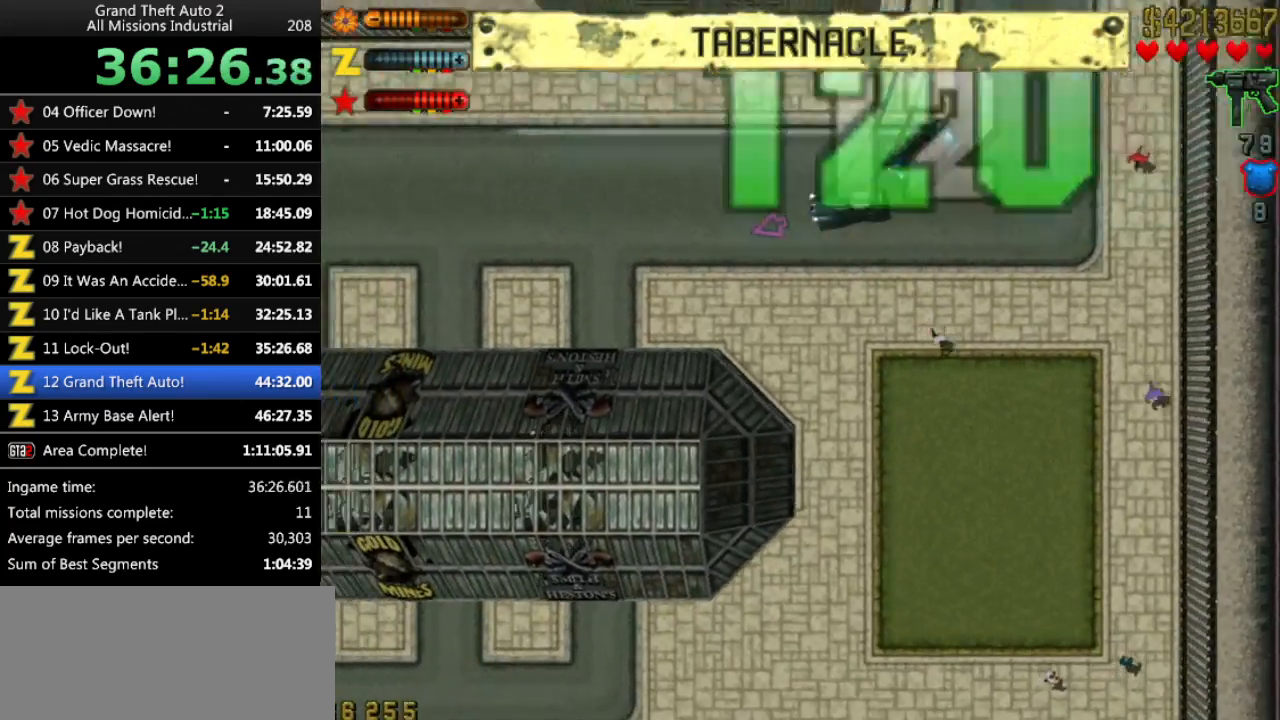
{"keys": ["up"], "events": [[116, "left", "down"], [350, "left", "up"]]}
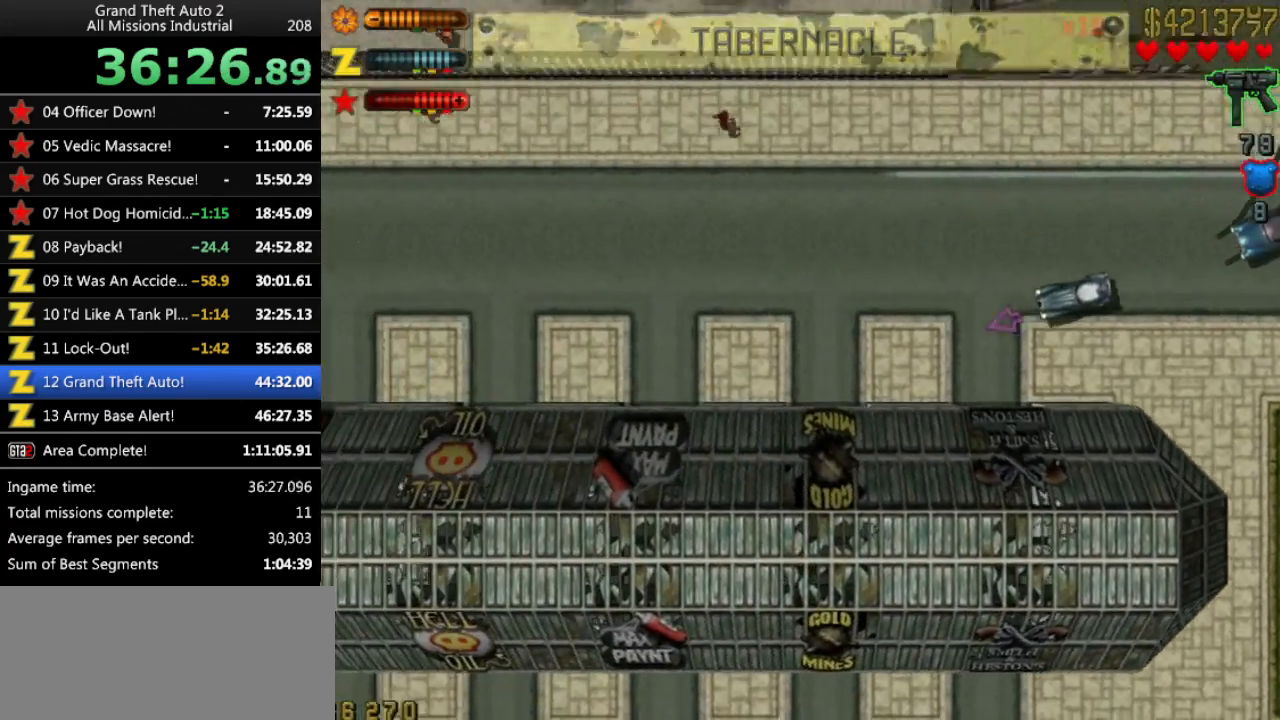
{"keys": ["up"], "events": []}
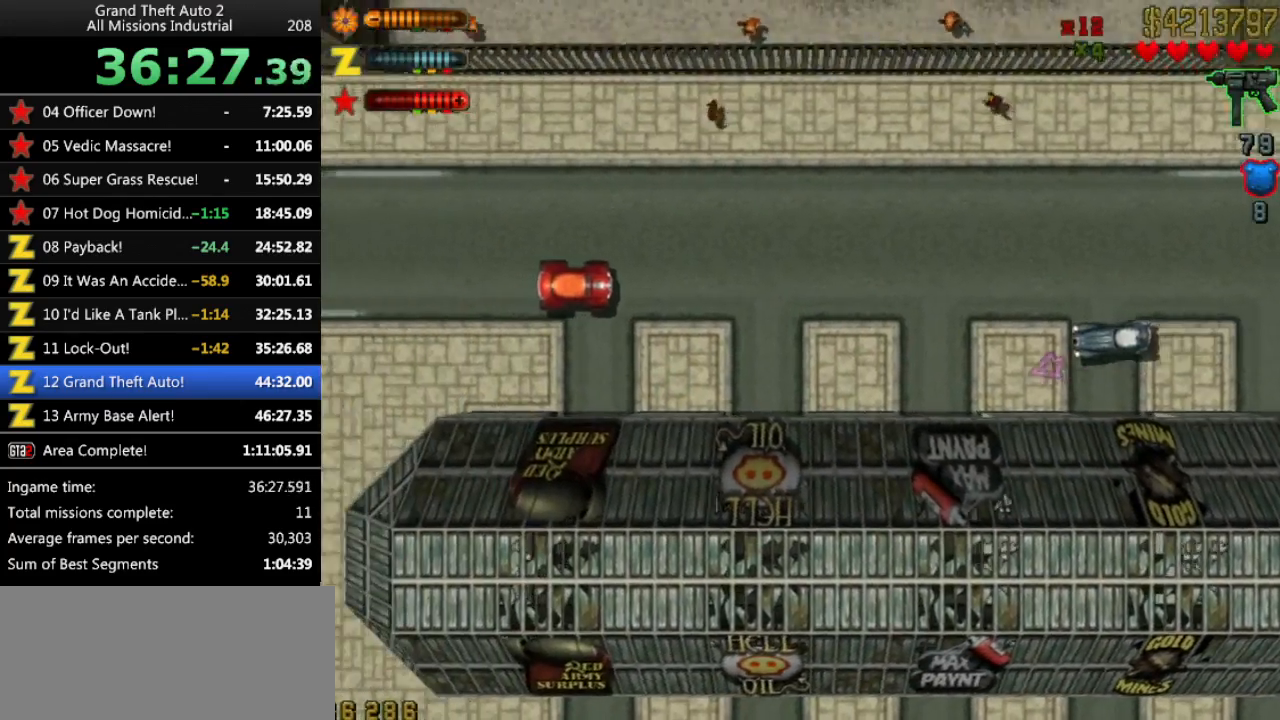
{"keys": ["up"], "events": []}
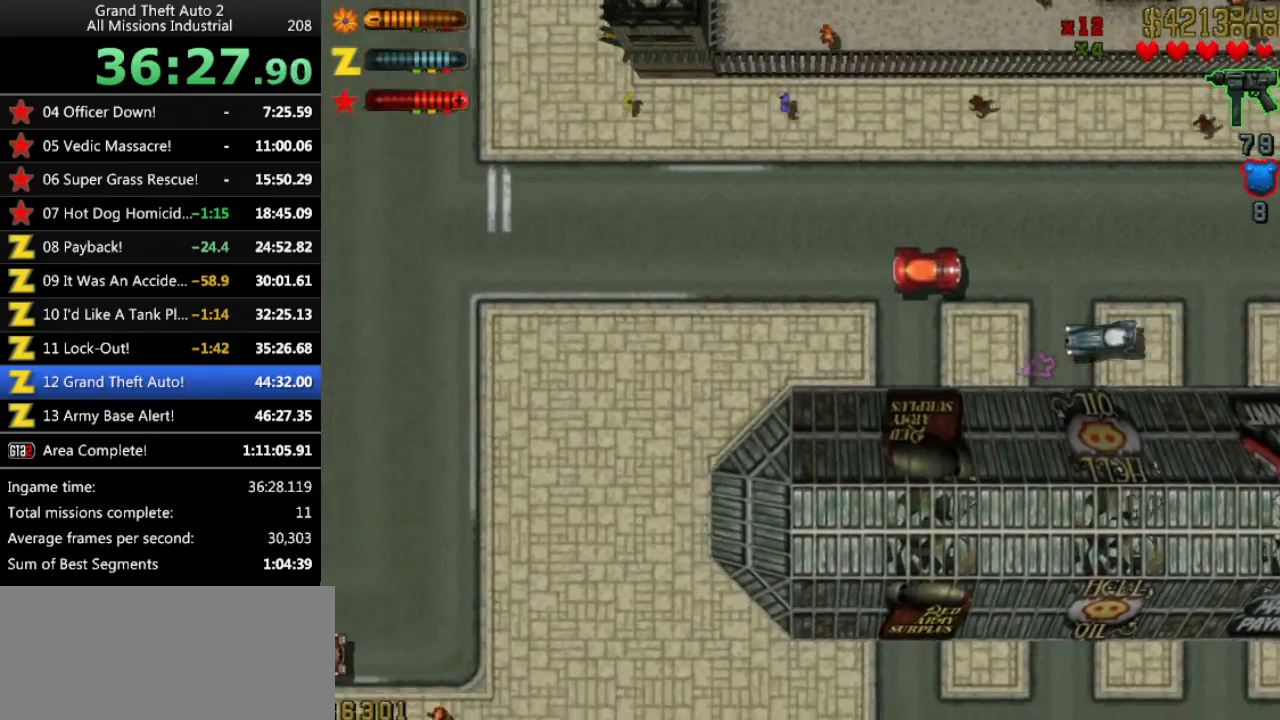
{"keys": ["up"], "events": [[266, "right", "down"], [316, "right", "up"]]}
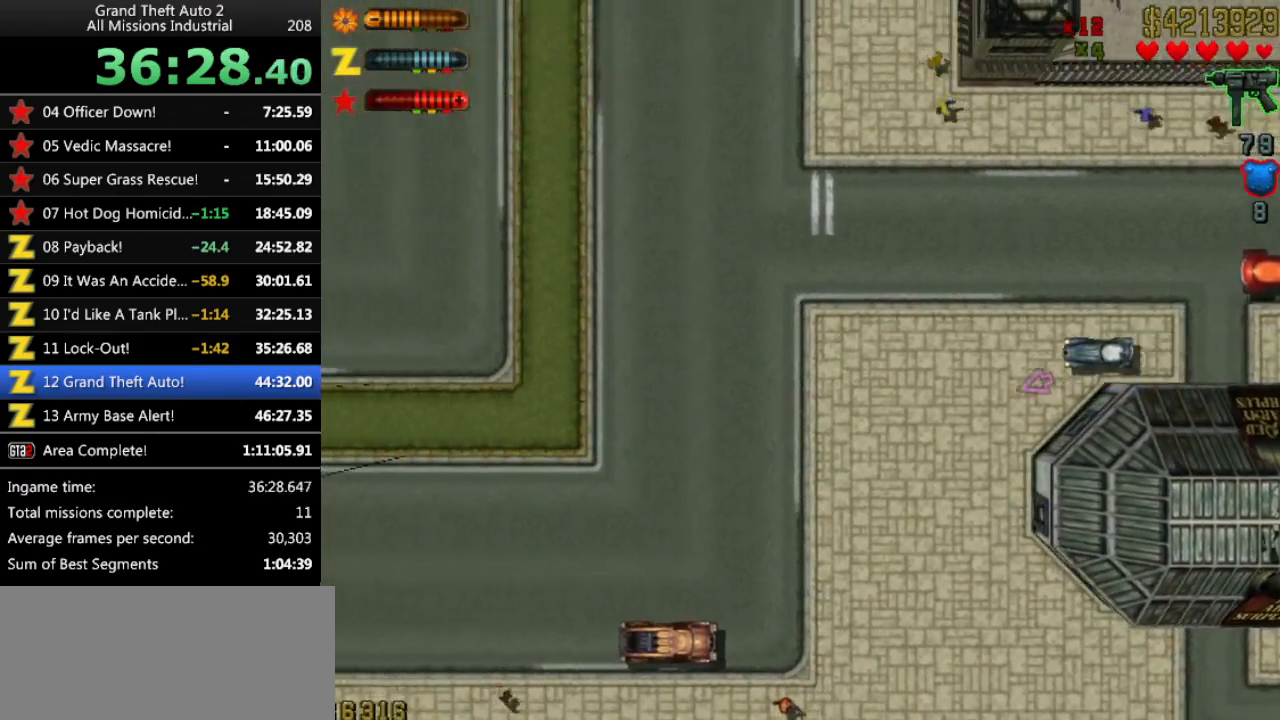
{"keys": ["up"], "events": []}
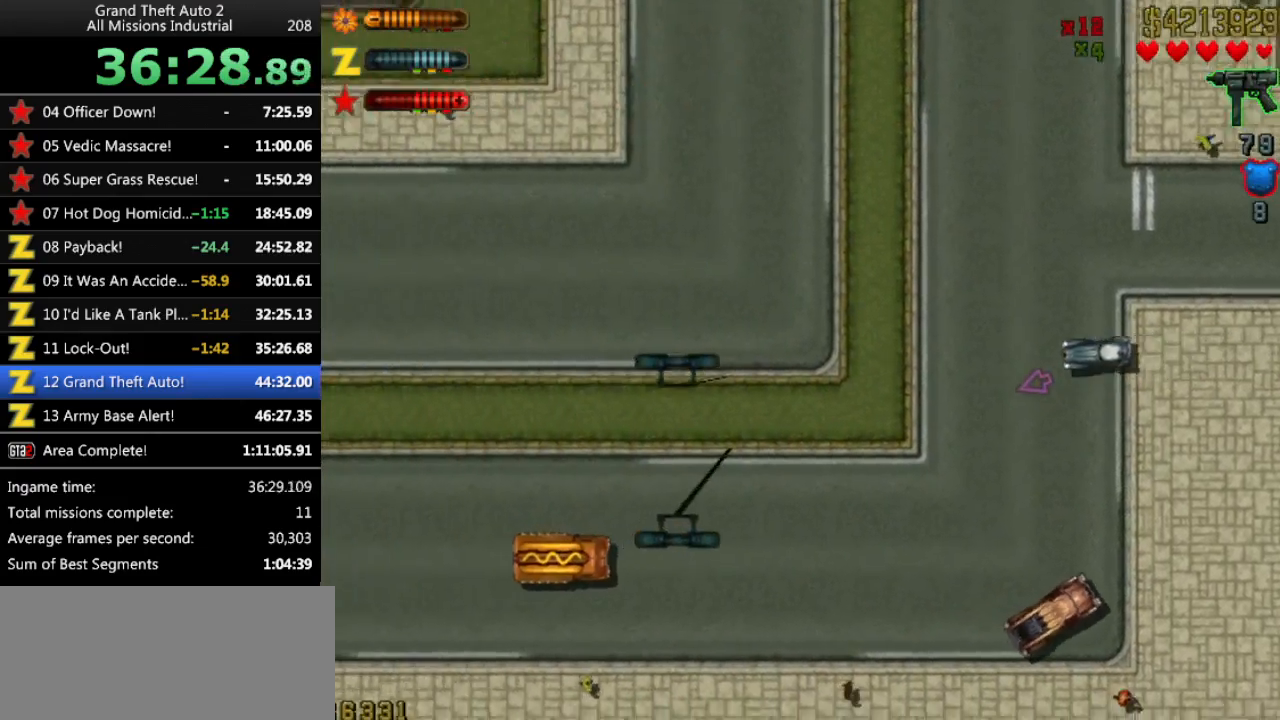
{"keys": ["up"], "events": []}
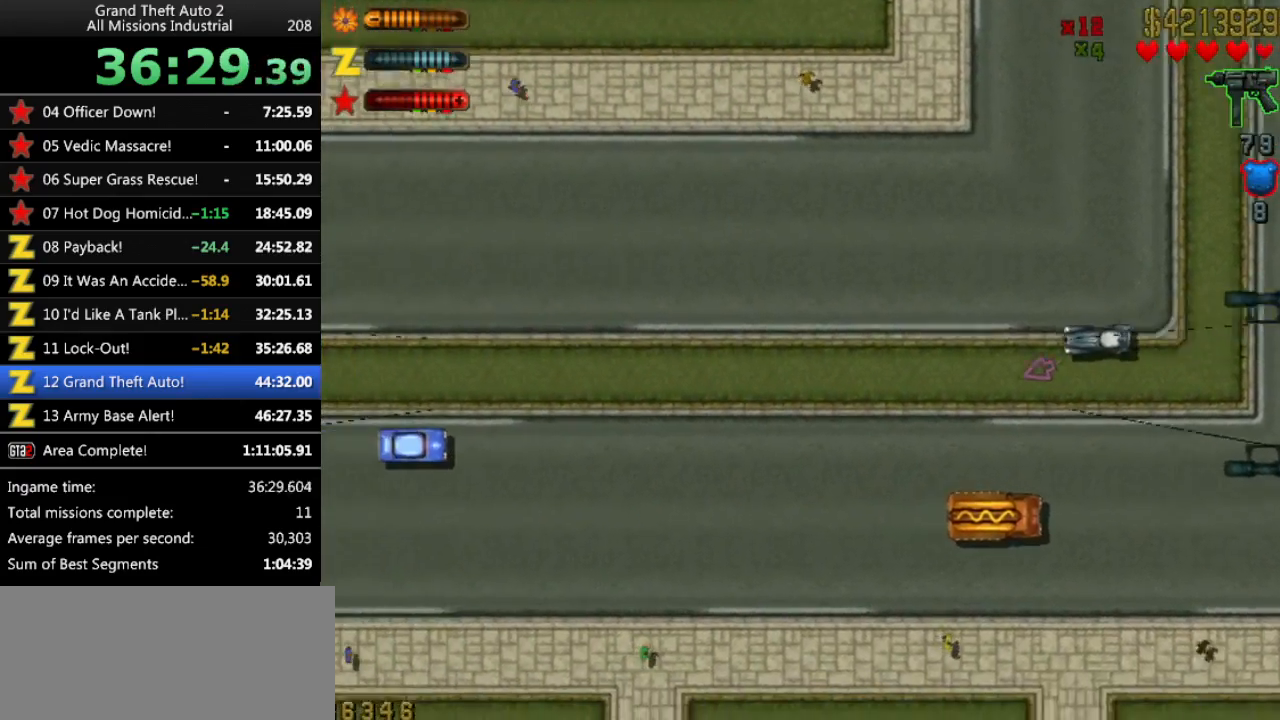
{"keys": ["up"], "events": []}
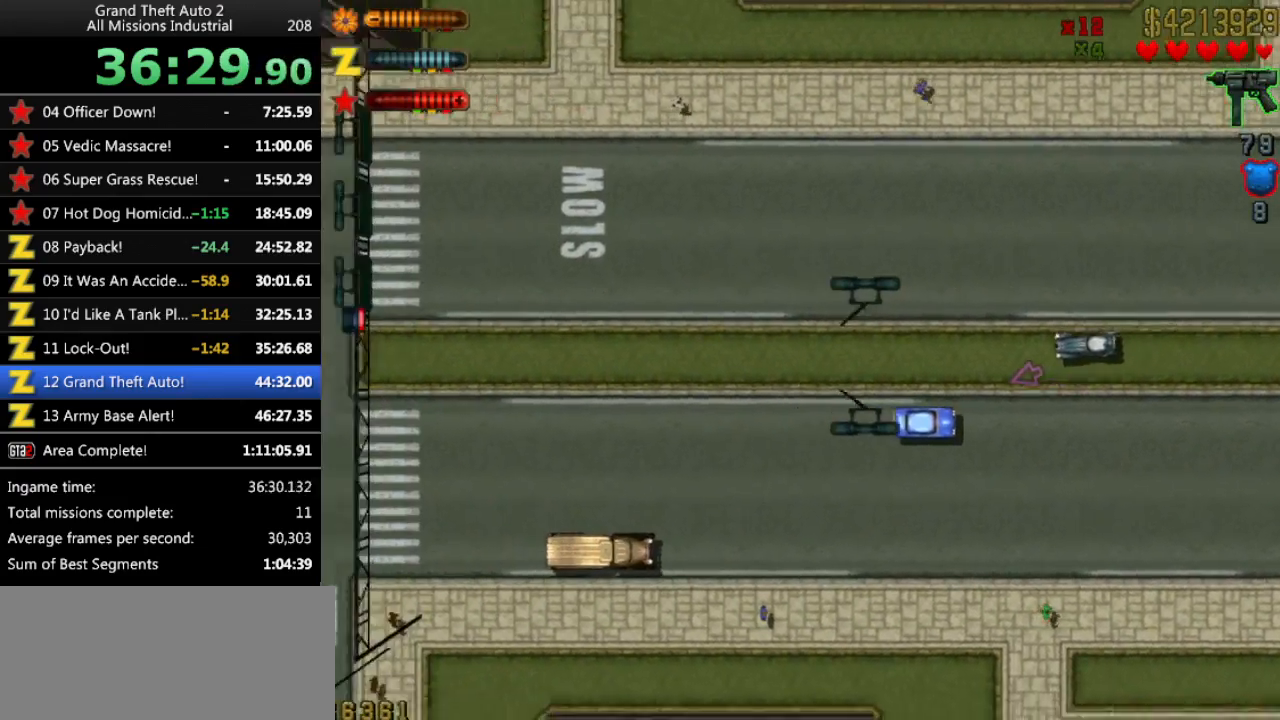
{"keys": ["up"], "events": [[83, "right", "down"], [133, "right", "up"]]}
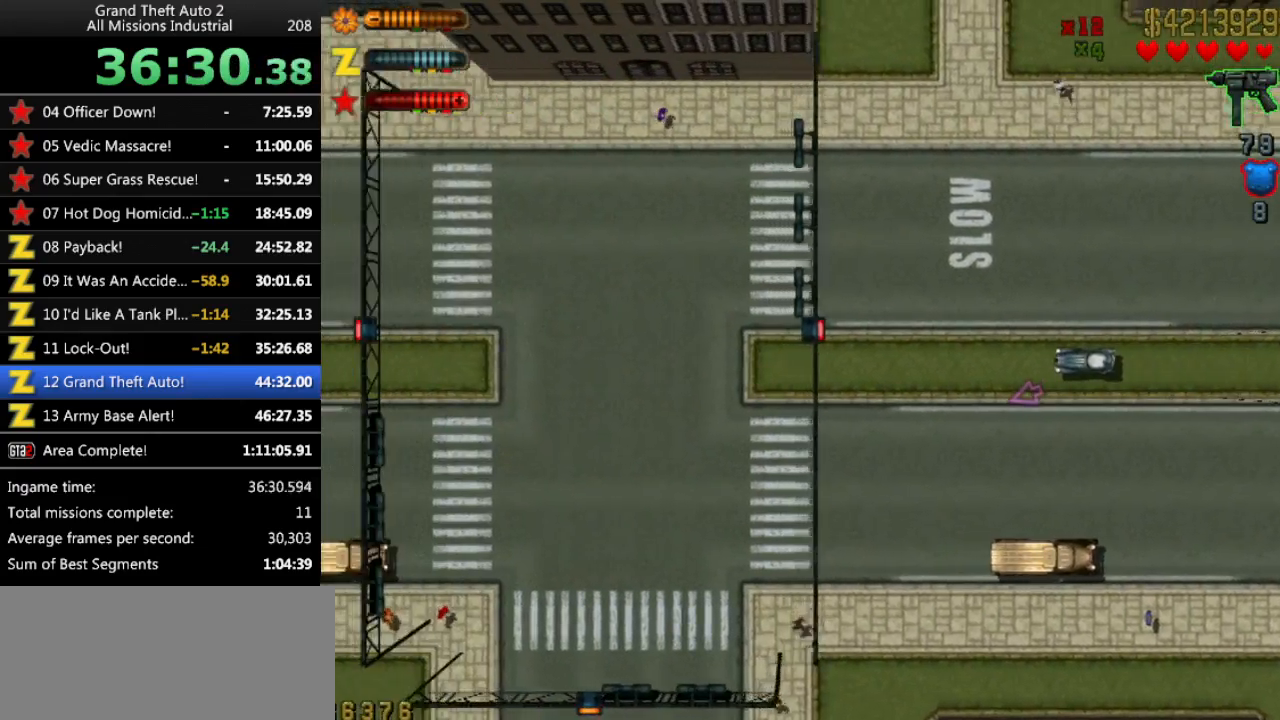
{"keys": ["up"], "events": []}
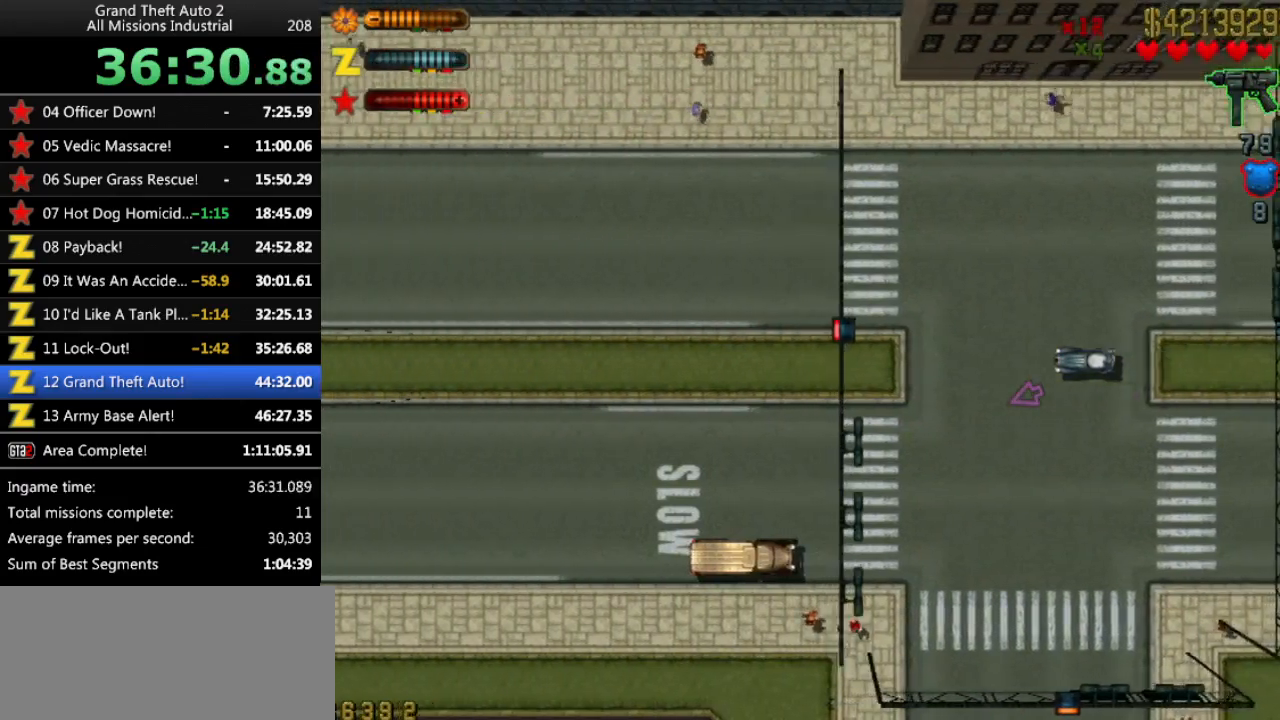
{"keys": ["up"], "events": []}
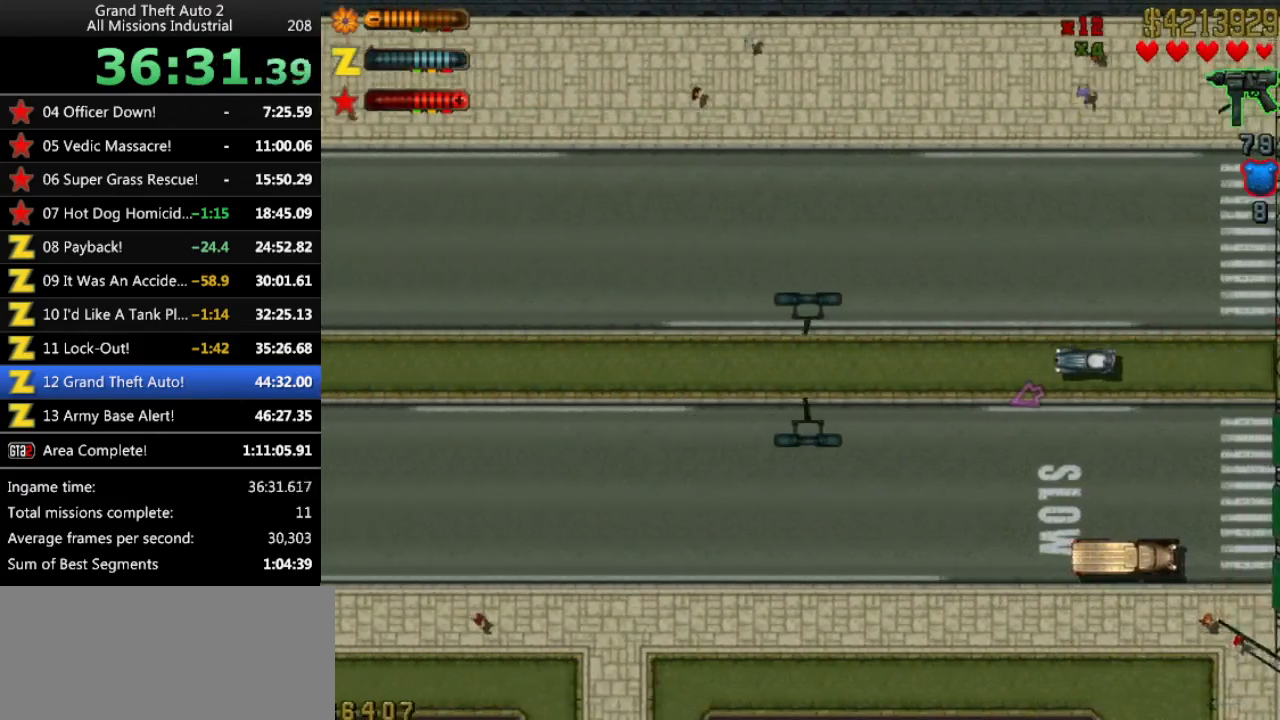
{"keys": ["up"], "events": []}
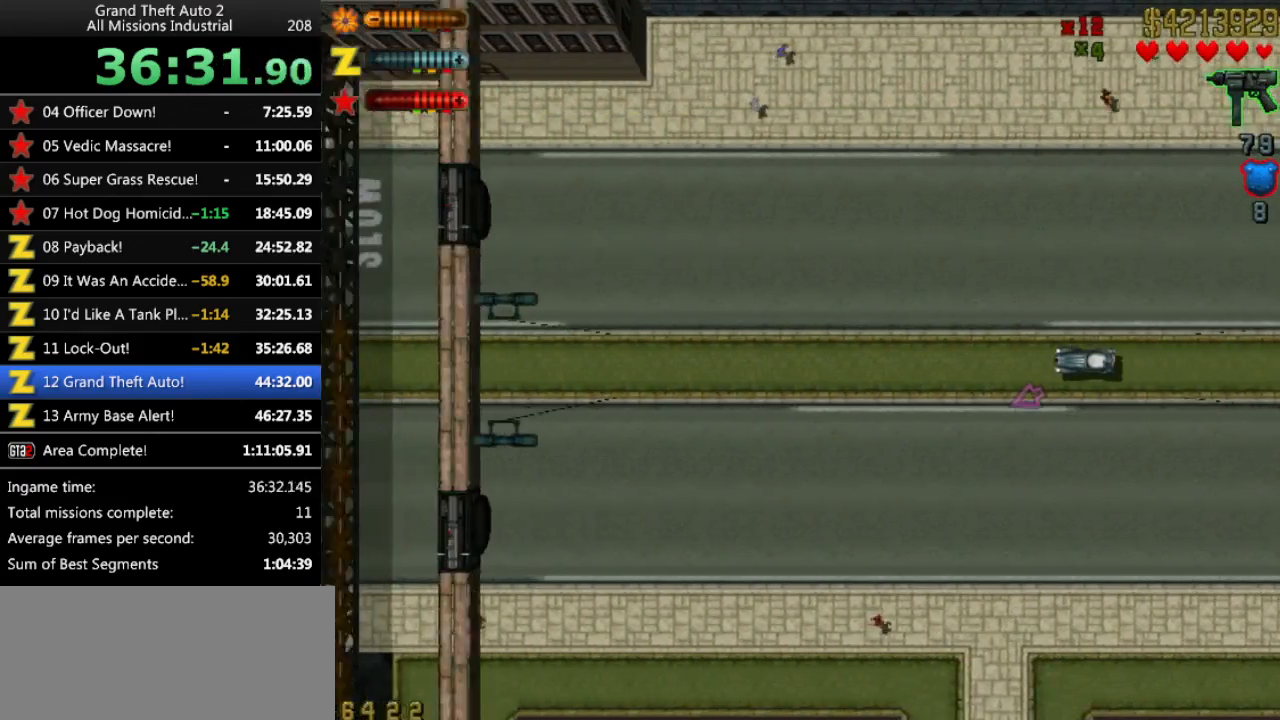
{"keys": ["up"], "events": []}
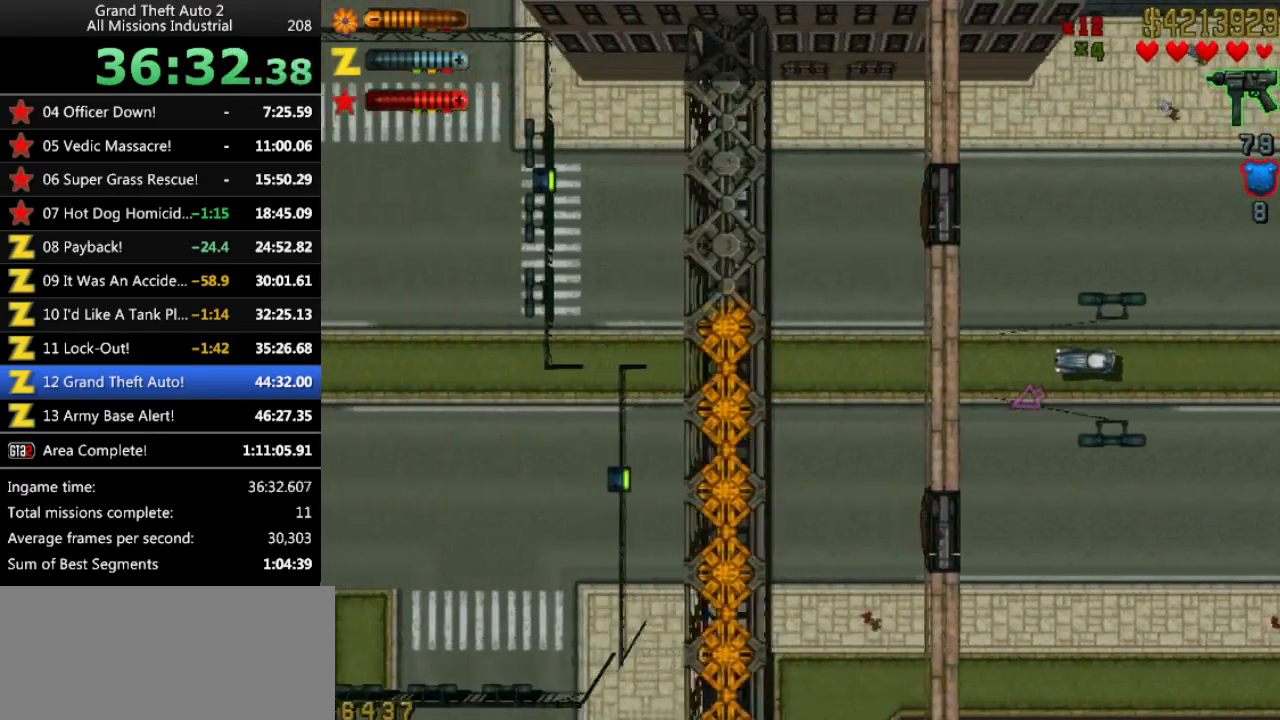
{"keys": ["up"], "events": []}
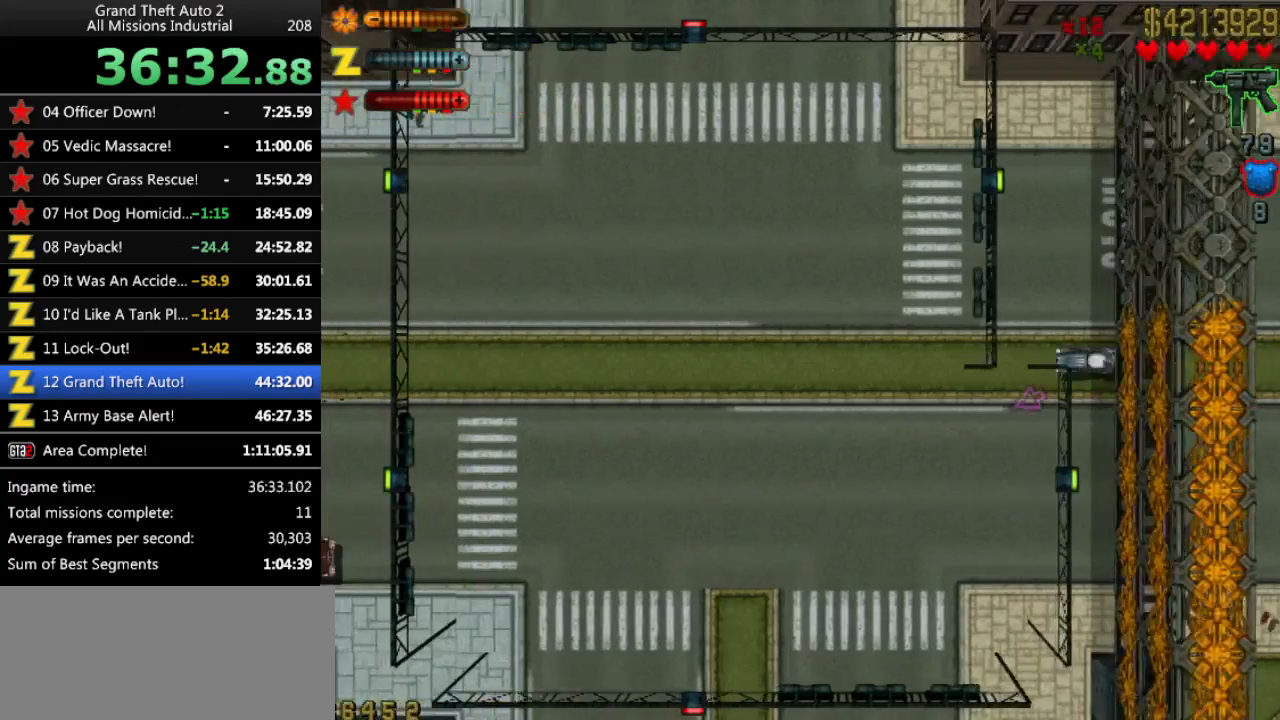
{"keys": ["up"], "events": []}
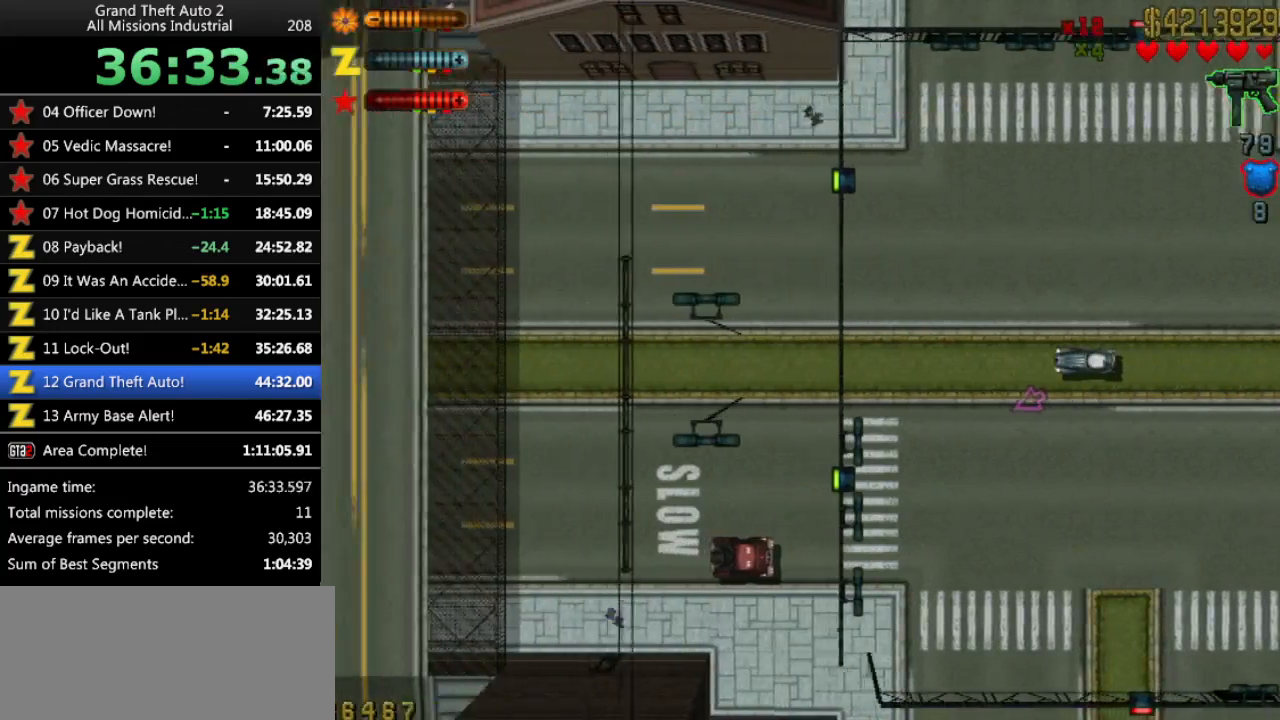
{"keys": ["up"], "events": []}
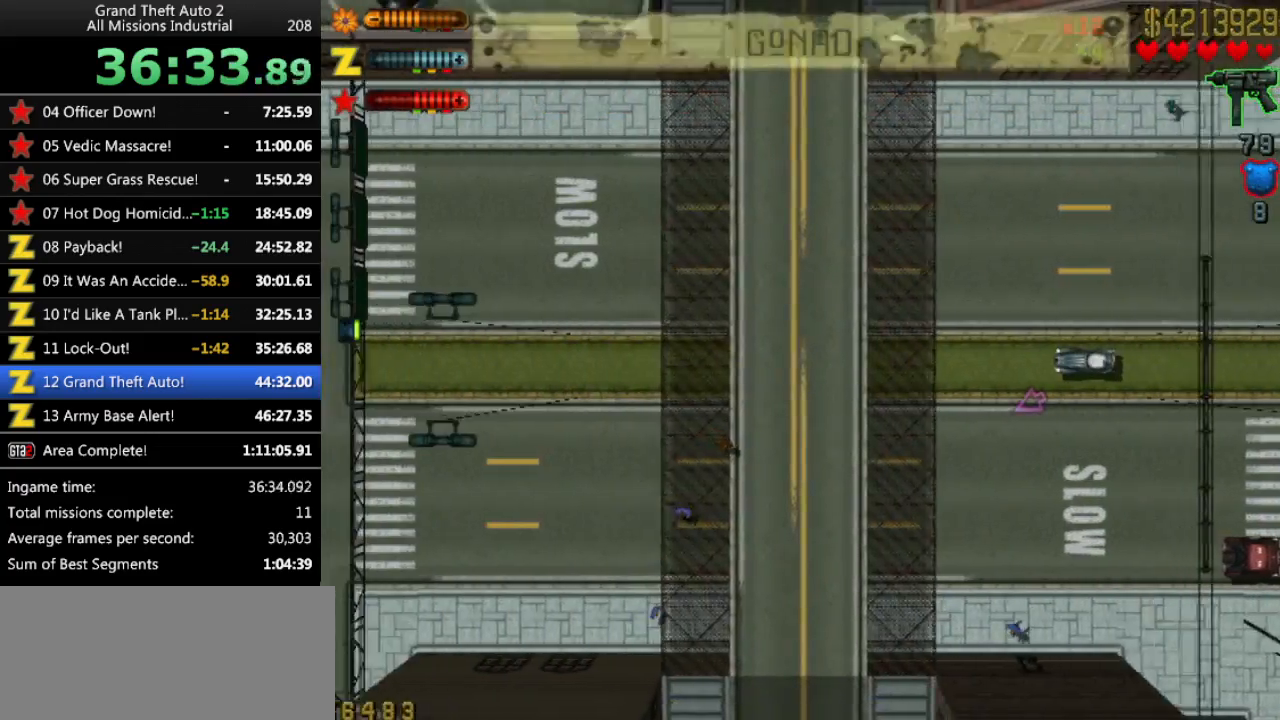
{"keys": ["up"], "events": []}
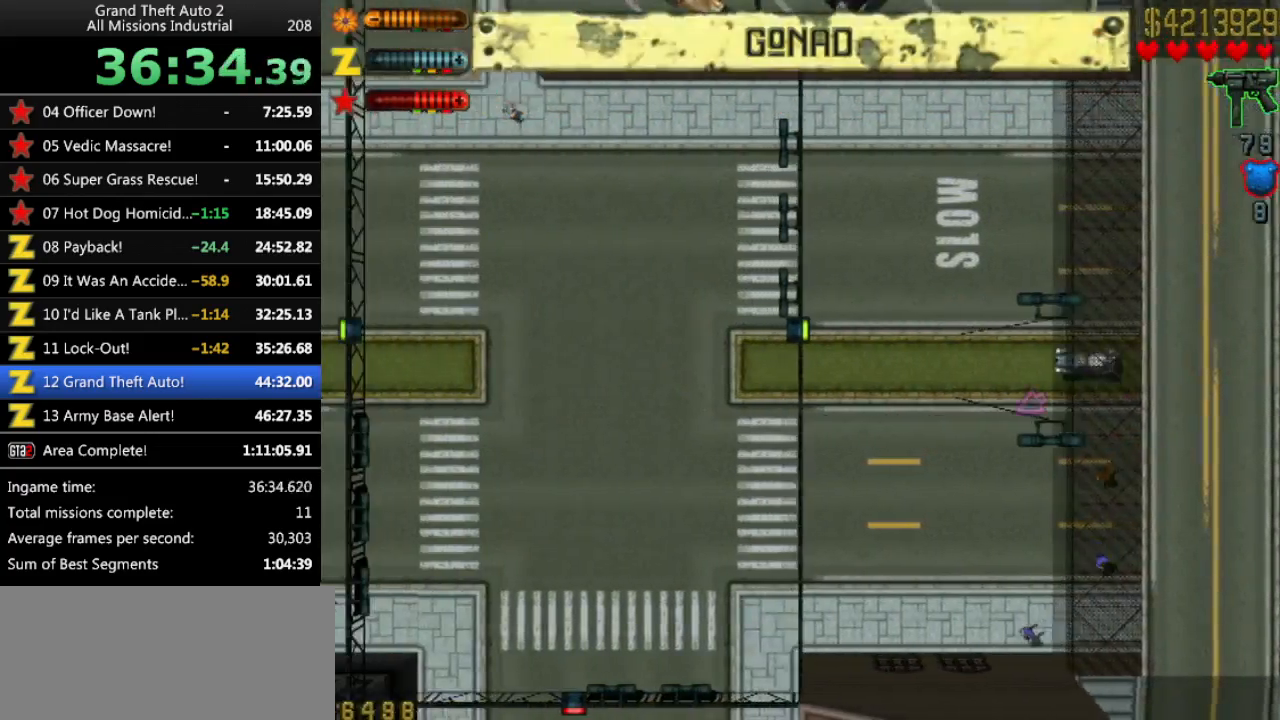
{"keys": ["up"], "events": []}